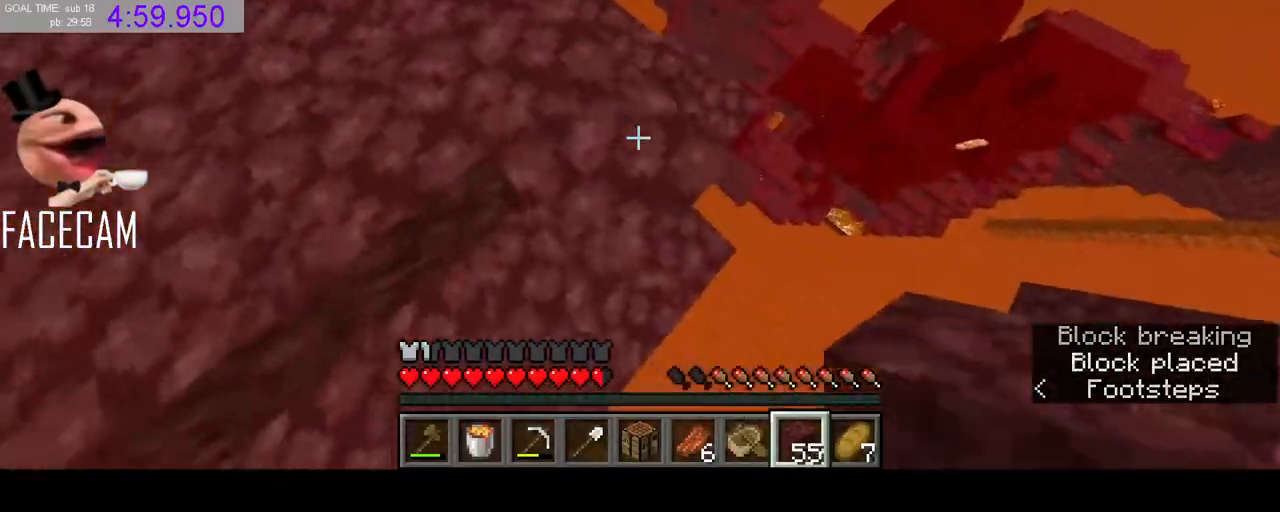
Gameplay with keyboard and mouse; each line is a JSON object with the keys and mouse buttons held at the frame after it. "events" lists presses ("down") and releases ("up") of "a", "ctrl", "d", "e", "q", "r", "s", "shift", "space", "tab", "w", "mouse_left", "mouse_right" and "mouse_mb5" between this image and that frame as [ms after this image, input, new state], when the widget could be followed in between. "mouse_left", "mouse_right", "mouse_mb5" = the "left", "right", "mb5" buttons of the "mouse" list. No other keys are recorded. Fast repeated clicks can show as one long hold. Mouse movement is not recorded. Not read: f mouse_mb4 mouse_wheel.
{"keys": ["d", "s", "shift"], "mouse": [], "events": [[233, "a", "down"], [300, "a", "up"]]}
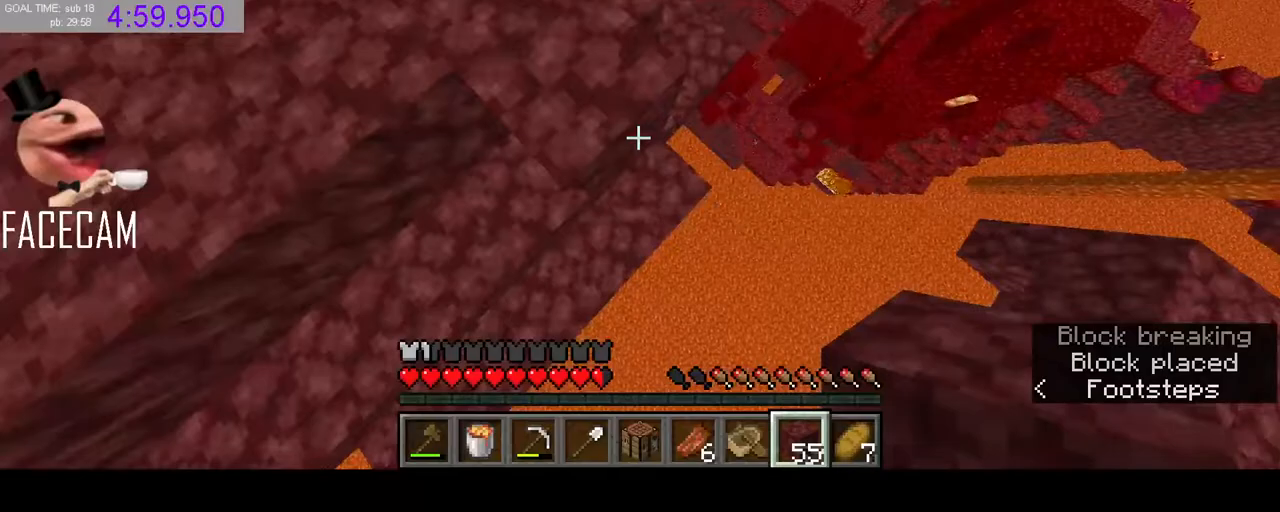
{"keys": ["d", "s"], "mouse": ["right"], "events": [[33, "mouse_right", "down"], [100, "shift", "up"], [167, "mouse_right", "up"], [267, "shift", "down"], [433, "mouse_right", "down"], [500, "shift", "up"]]}
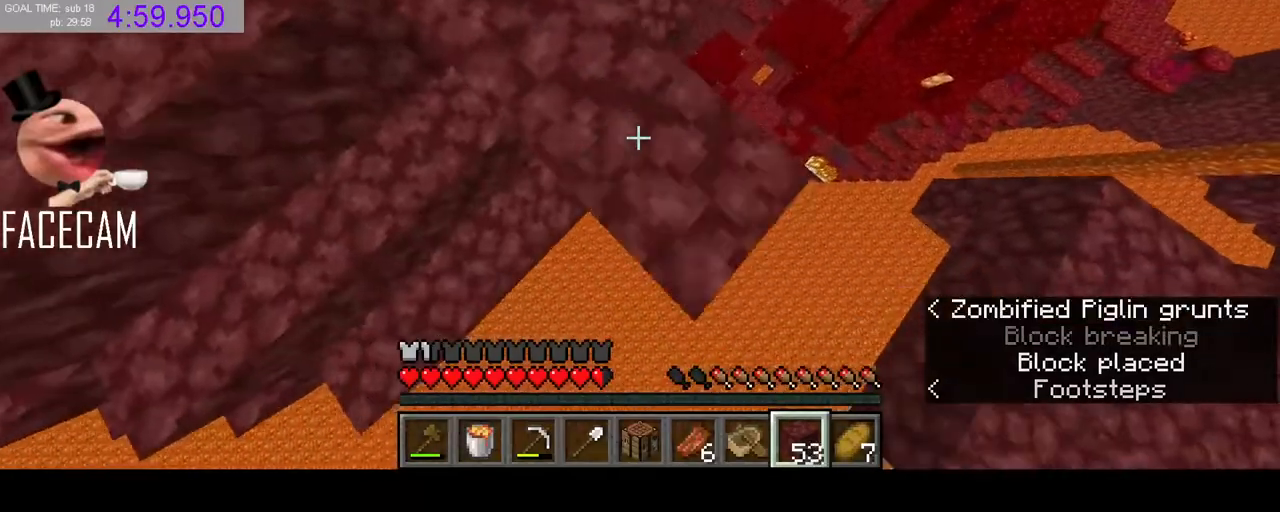
{"keys": ["d", "s"], "mouse": [], "events": [[33, "mouse_right", "up"], [133, "shift", "down"], [333, "mouse_right", "down"], [400, "shift", "up"], [467, "mouse_right", "up"]]}
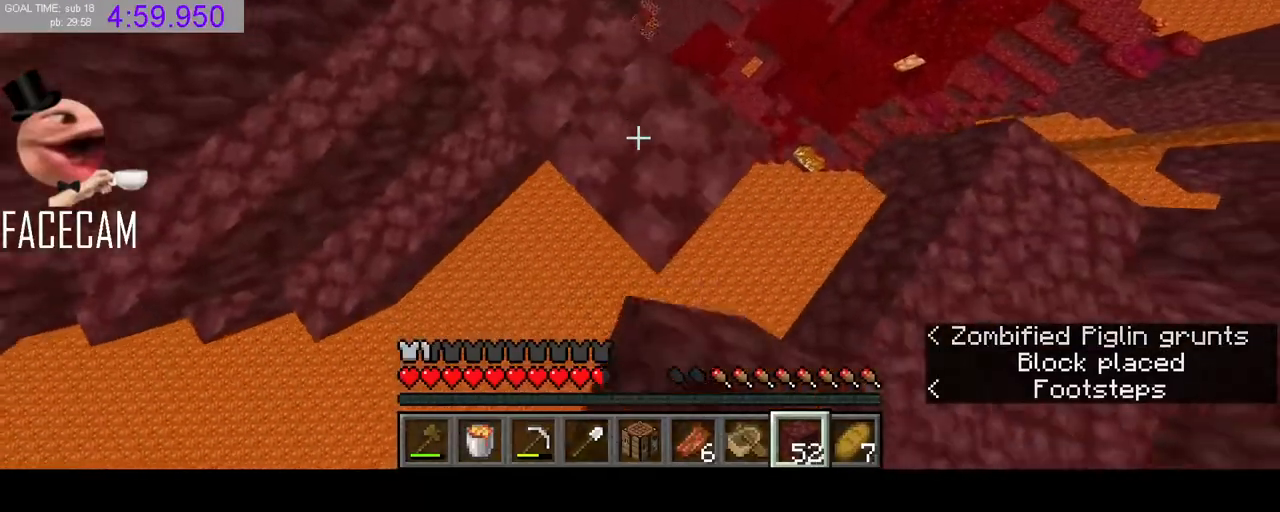
{"keys": ["d", "s", "shift"], "mouse": [], "events": [[67, "shift", "down"], [233, "mouse_right", "down"], [300, "shift", "up"], [333, "mouse_right", "up"], [433, "shift", "down"]]}
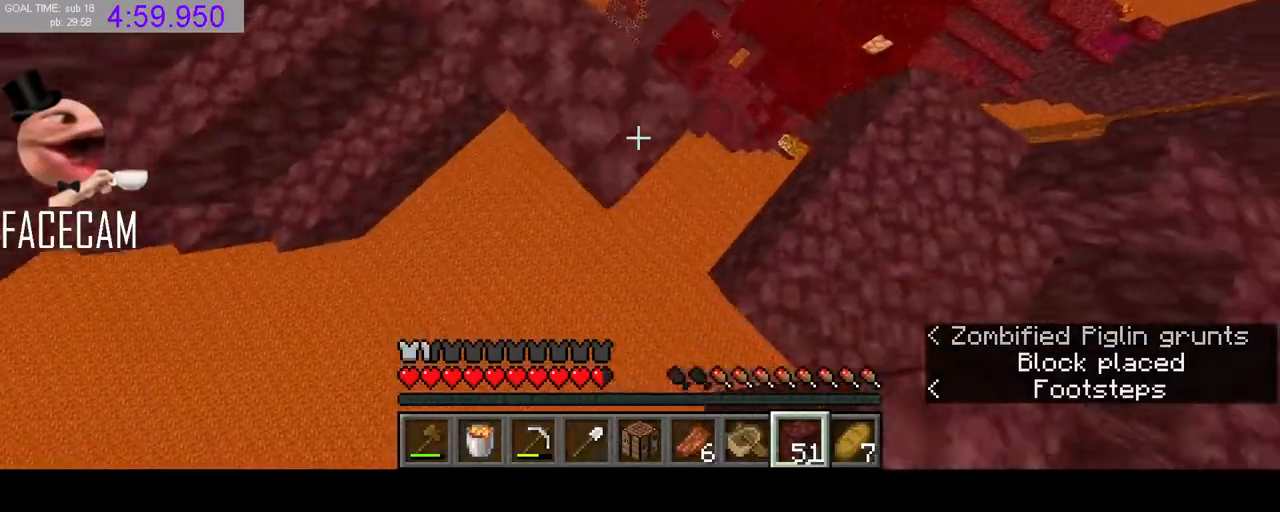
{"keys": ["space", "w"], "mouse": [], "events": [[100, "mouse_right", "down"], [167, "d", "up"], [167, "s", "up"], [200, "mouse_right", "up"], [300, "mouse_left", "down"], [333, "shift", "up"], [333, "w", "down"], [400, "space", "down"], [467, "mouse_left", "up"]]}
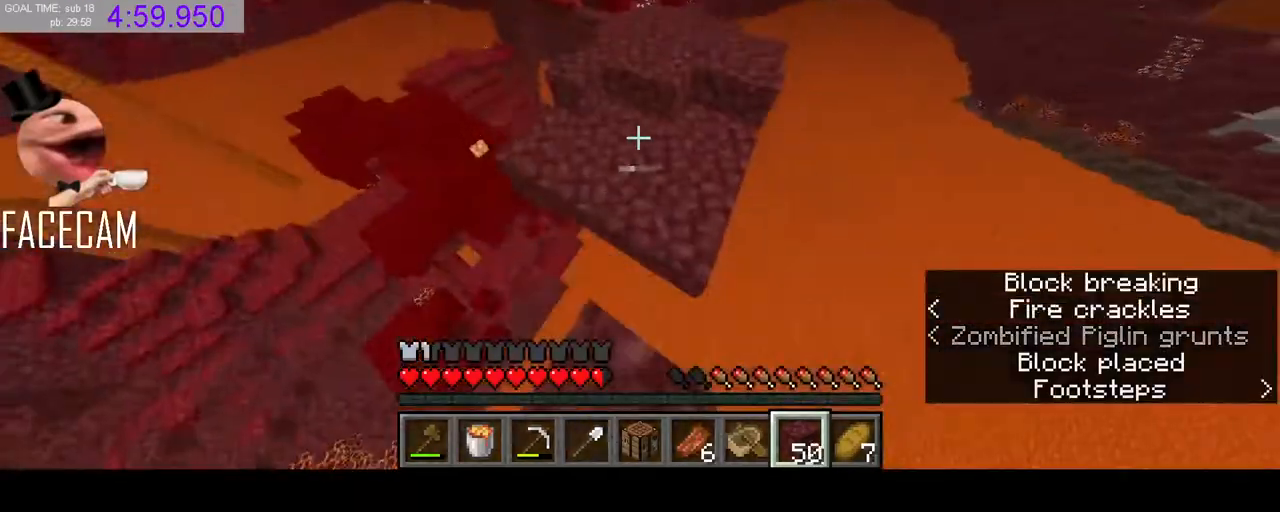
{"keys": ["space", "w"], "mouse": [], "events": [[133, "d", "down"], [300, "d", "up"]]}
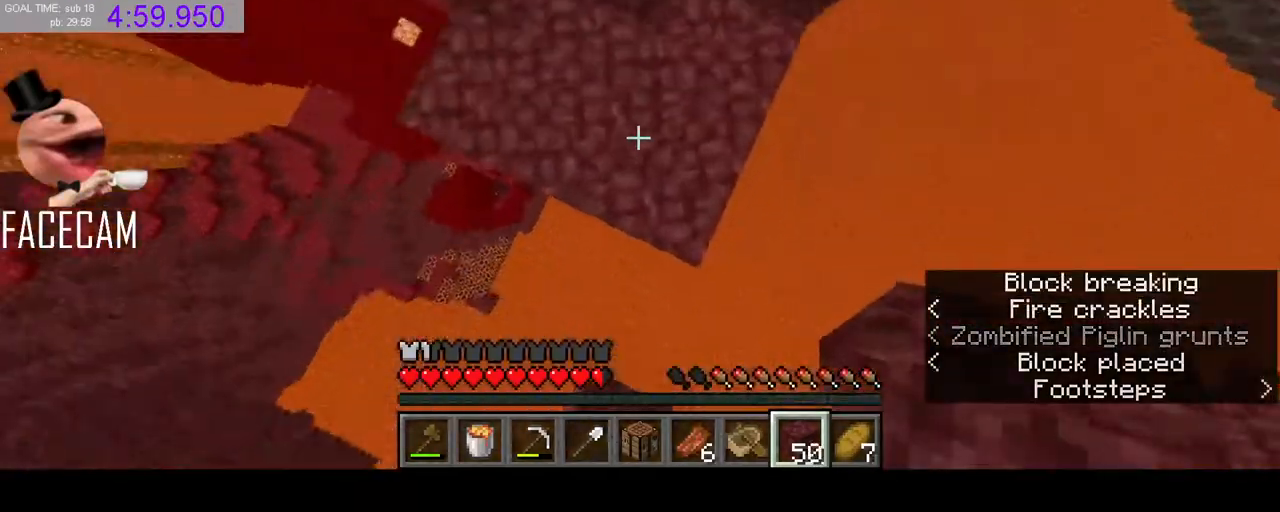
{"keys": ["space", "w"], "mouse": [], "events": [[33, "mouse_right", "down"], [67, "mouse_right", "up"], [300, "mouse_left", "down"], [433, "mouse_left", "up"]]}
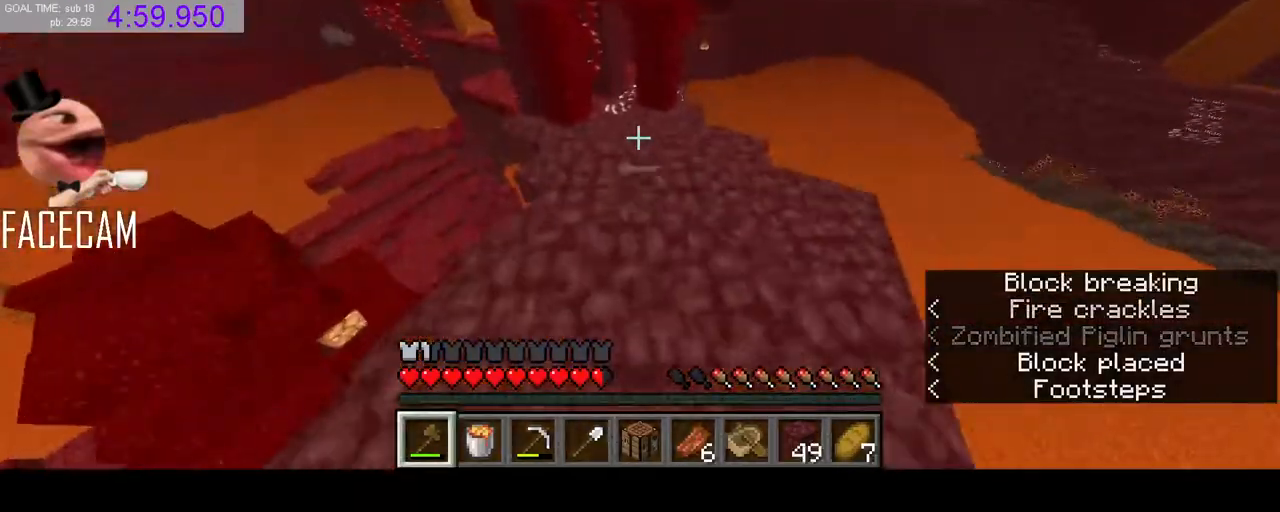
{"keys": ["w"], "mouse": [], "events": [[133, "space", "up"]]}
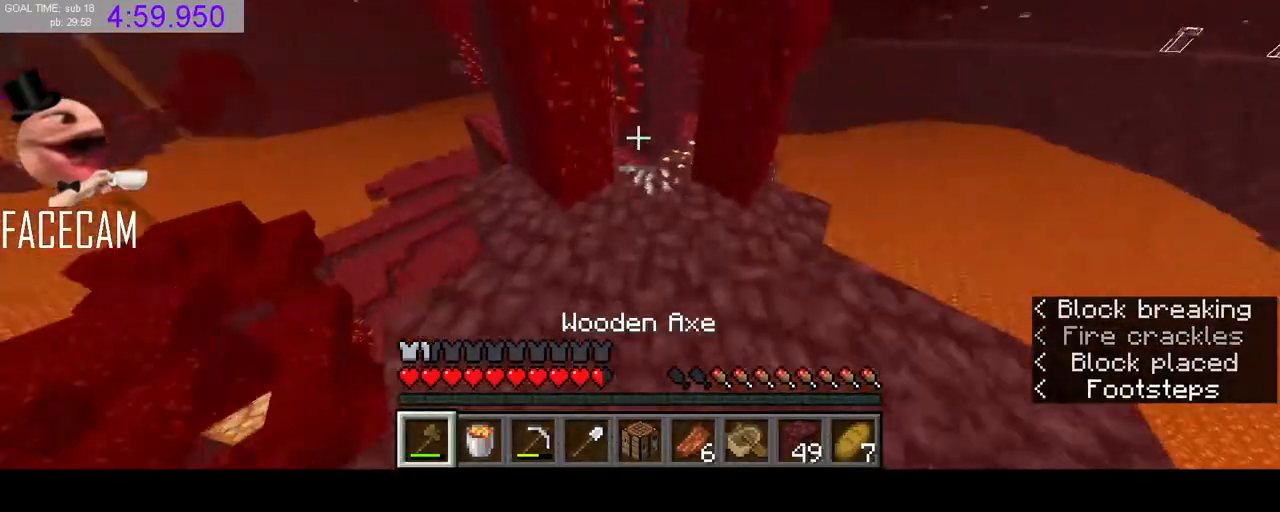
{"keys": ["w"], "mouse": [], "events": [[200, "d", "down"], [300, "d", "up"]]}
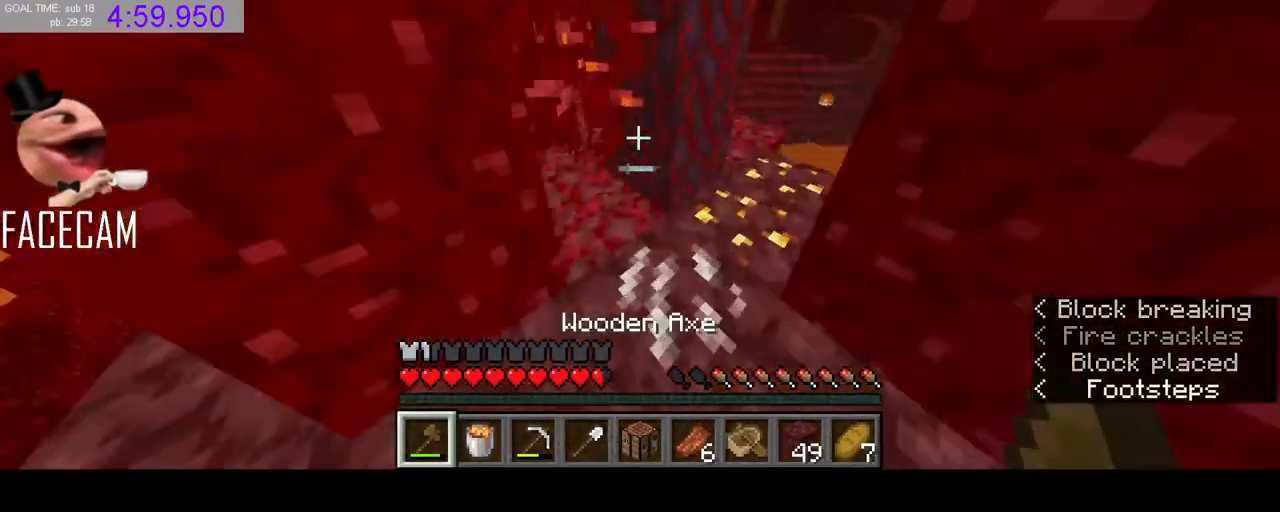
{"keys": ["w"], "mouse": [], "events": [[267, "a", "down"], [400, "a", "up"]]}
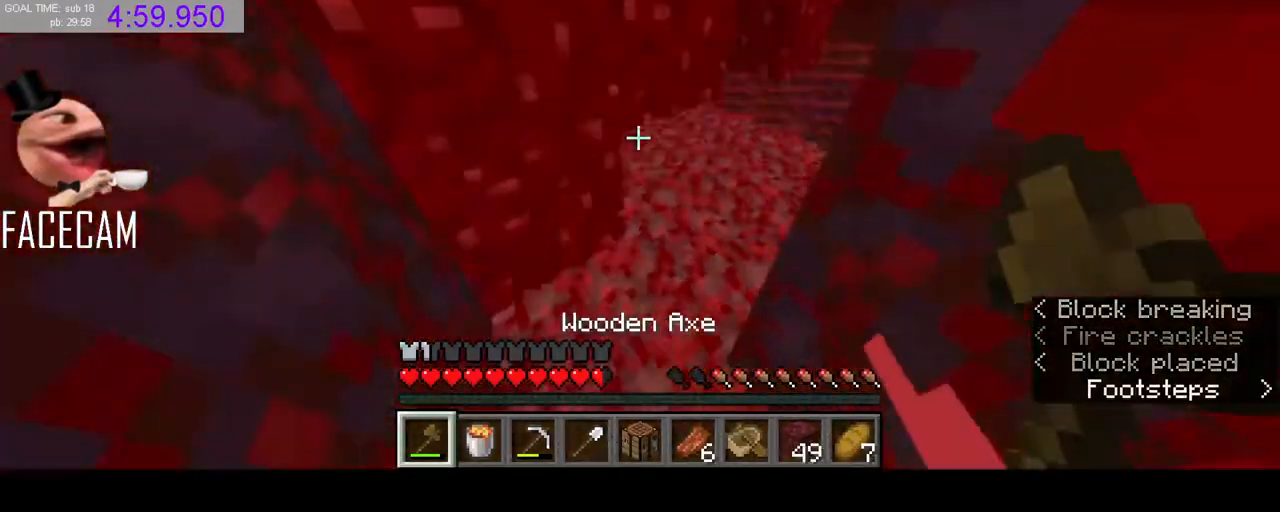
{"keys": ["d", "w"], "mouse": [], "events": [[100, "d", "down"], [300, "d", "up"], [467, "d", "down"]]}
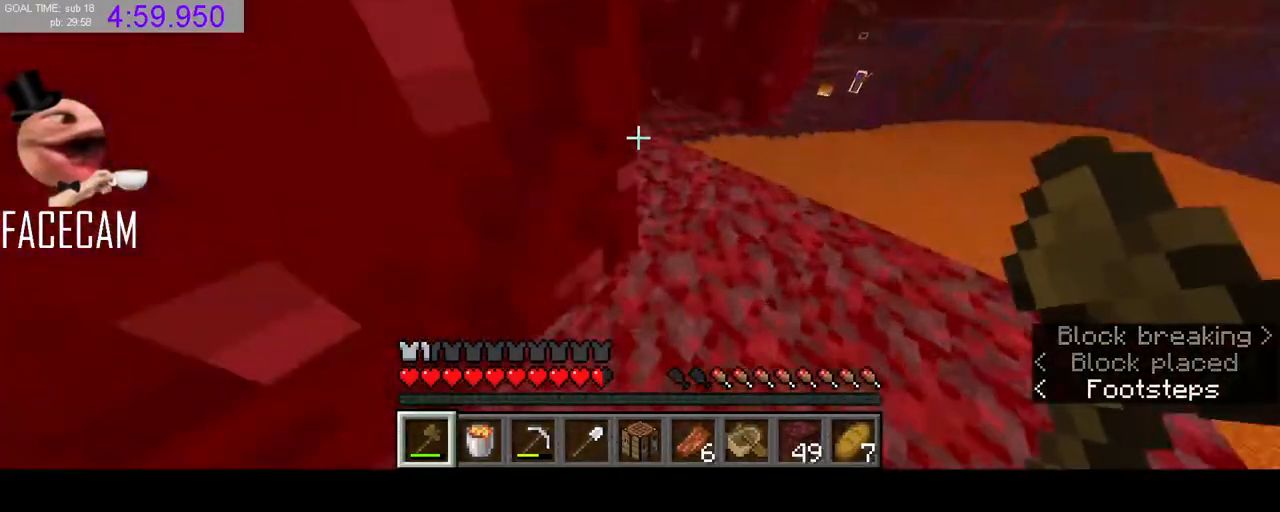
{"keys": ["w"], "mouse": [], "events": [[100, "d", "up"], [200, "a", "down"], [500, "a", "up"]]}
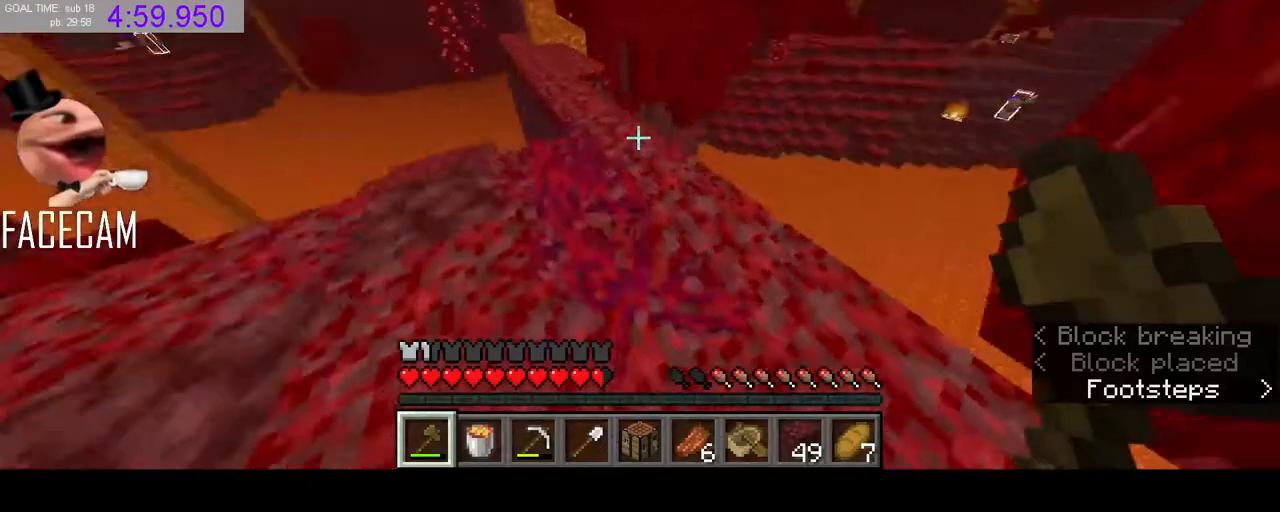
{"keys": ["a", "w"], "mouse": [], "events": [[367, "a", "down"]]}
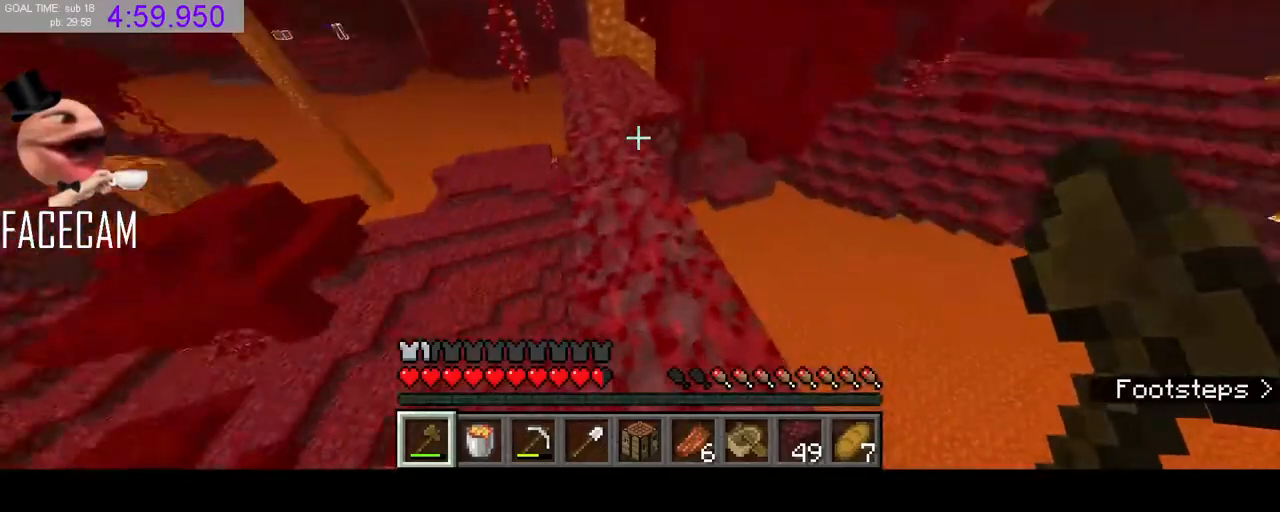
{"keys": ["w"], "mouse": [], "events": [[33, "a", "up"], [200, "a", "down"], [300, "a", "up"]]}
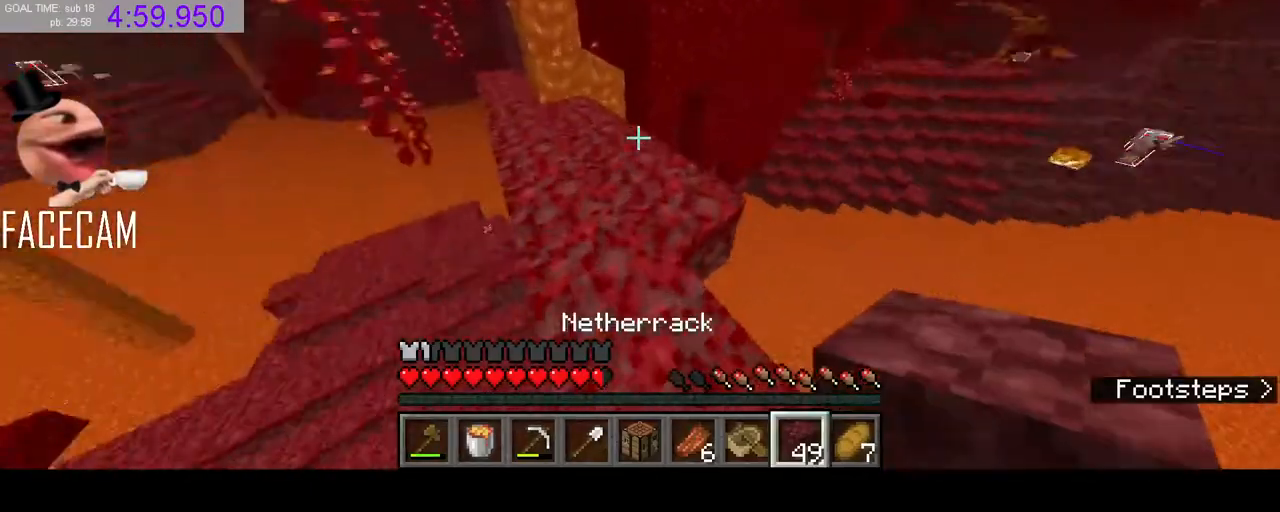
{"keys": ["space", "w"], "mouse": ["right"], "events": [[467, "mouse_right", "down"], [500, "space", "down"]]}
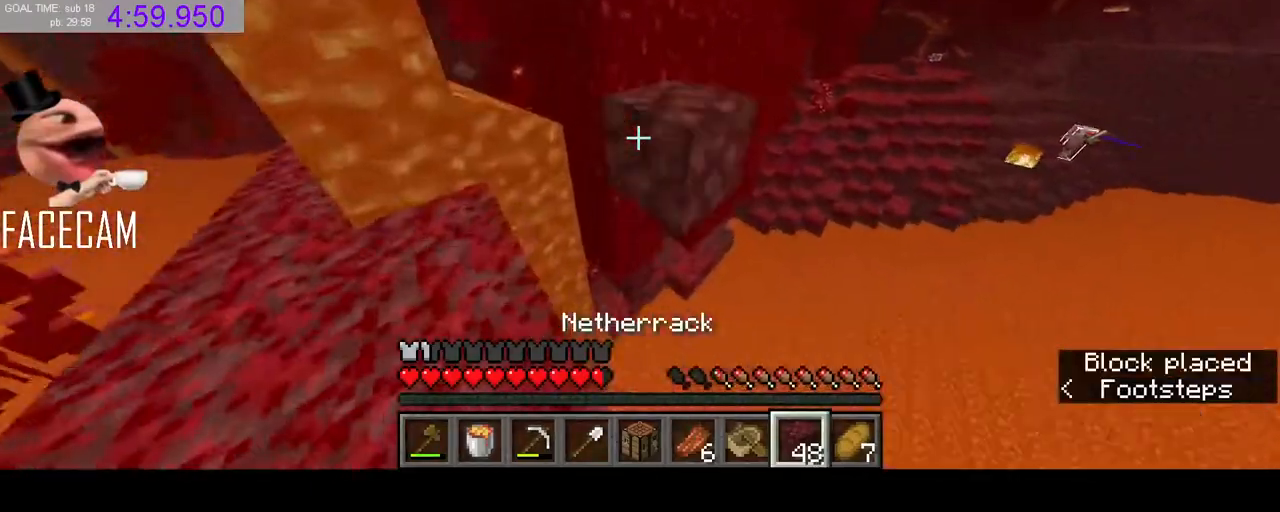
{"keys": ["s"], "mouse": [], "events": [[33, "mouse_right", "up"], [267, "space", "up"], [267, "w", "up"], [500, "s", "down"]]}
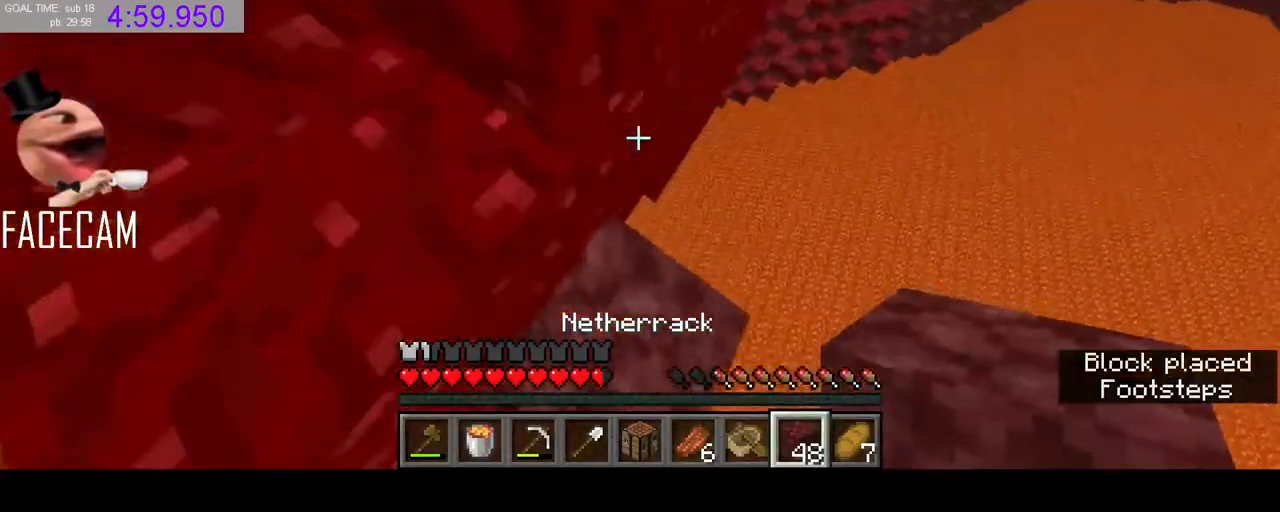
{"keys": [], "mouse": [], "events": [[200, "s", "up"], [300, "mouse_right", "down"], [400, "mouse_right", "up"]]}
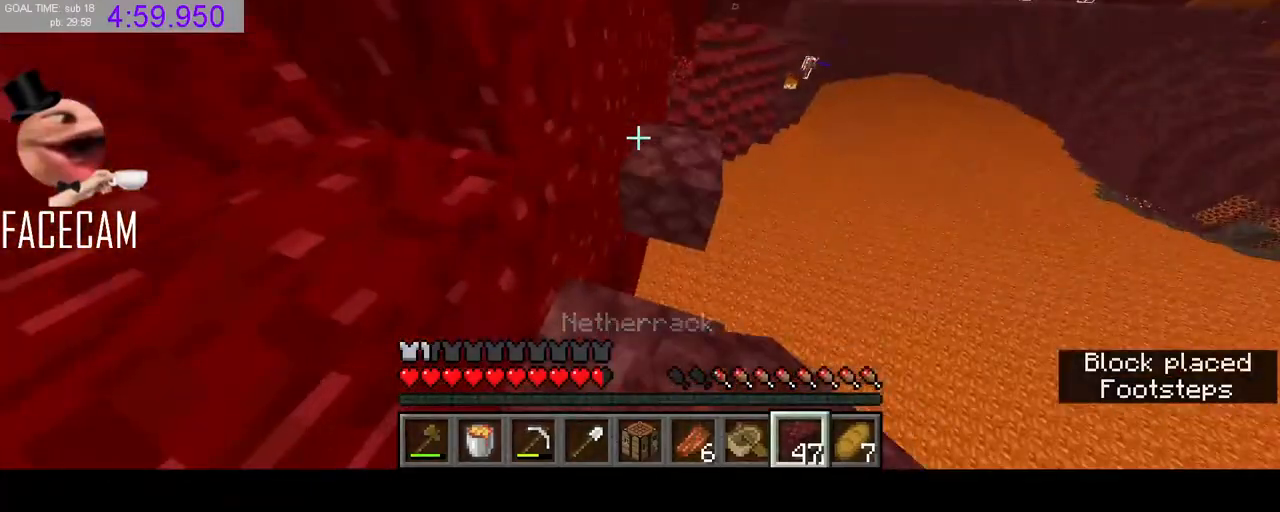
{"keys": [], "mouse": [], "events": [[300, "w", "down"], [333, "space", "down"], [400, "w", "up"], [467, "space", "up"]]}
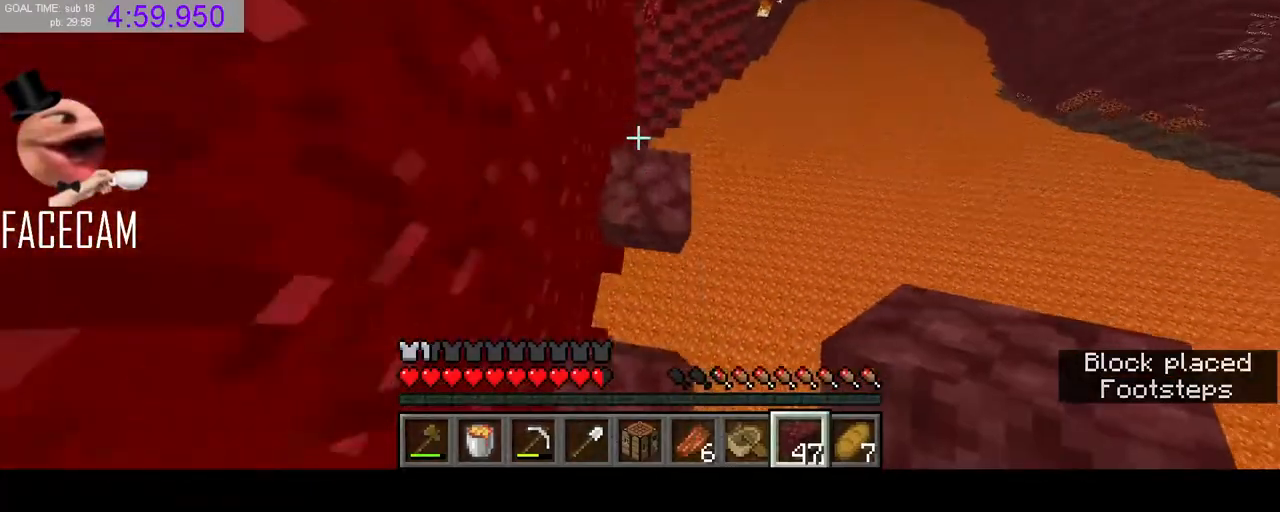
{"keys": ["s"], "mouse": ["right"], "events": [[400, "s", "down"], [467, "mouse_right", "down"]]}
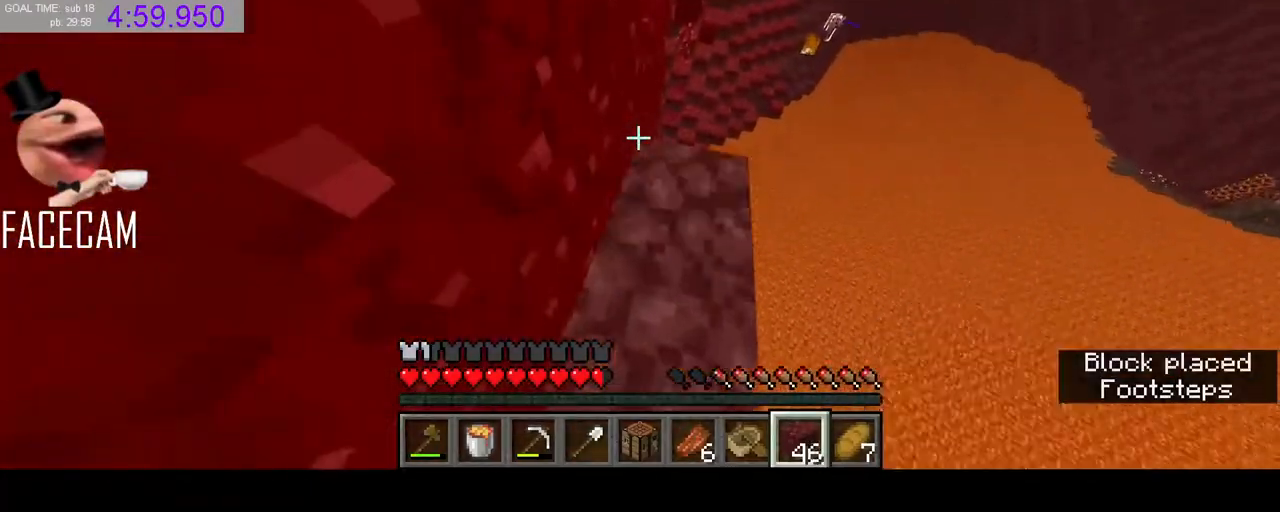
{"keys": [], "mouse": [], "events": [[33, "s", "up"], [67, "mouse_right", "up"], [367, "w", "down"], [467, "w", "up"]]}
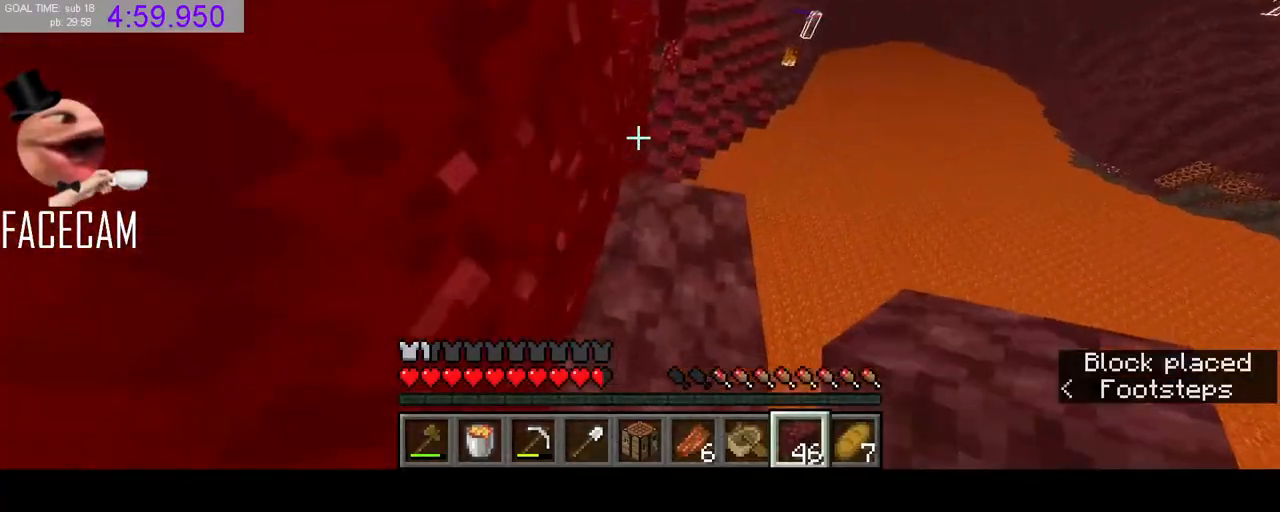
{"keys": ["space", "w"], "mouse": [], "events": [[33, "mouse_right", "down"], [167, "mouse_right", "up"], [267, "w", "down"], [500, "space", "down"]]}
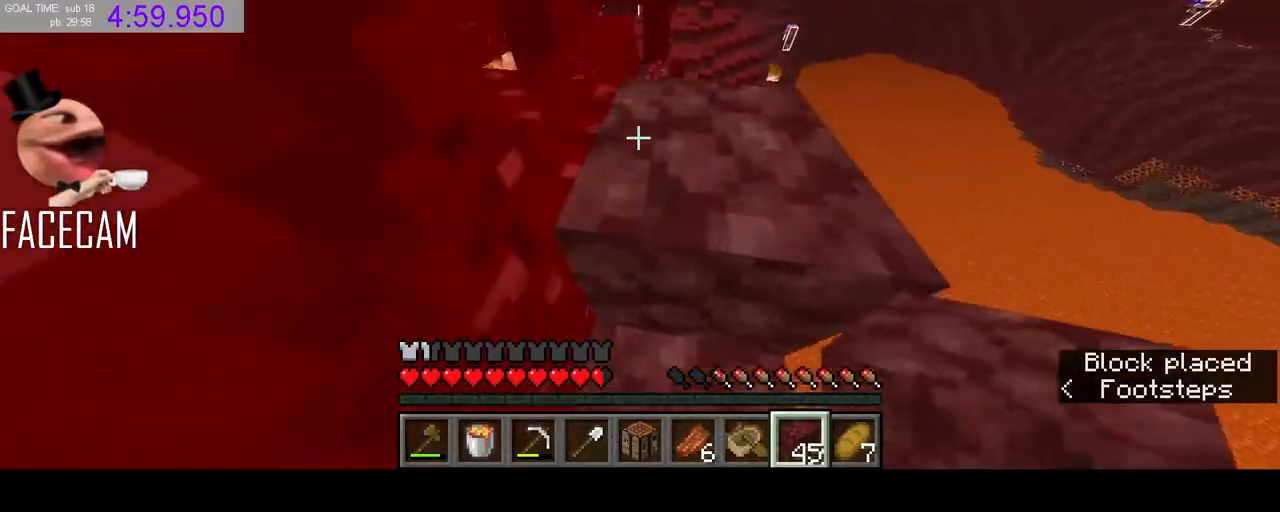
{"keys": ["shift", "w"], "mouse": [], "events": [[133, "space", "up"], [200, "mouse_left", "down"], [300, "mouse_left", "up"], [433, "shift", "down"]]}
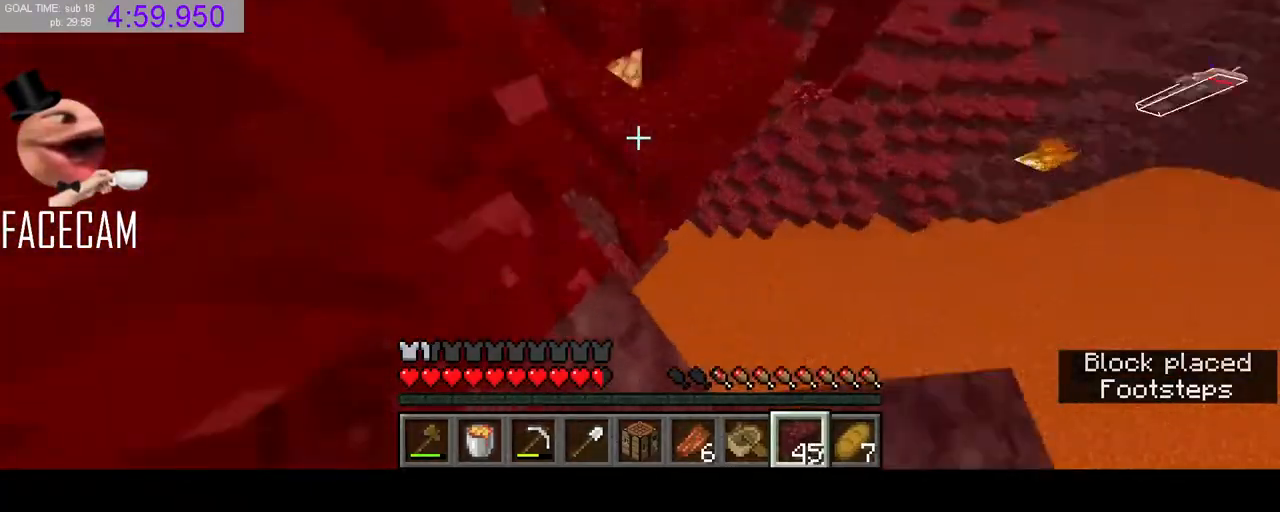
{"keys": ["d", "shift"], "mouse": [], "events": [[300, "w", "up"], [500, "d", "down"]]}
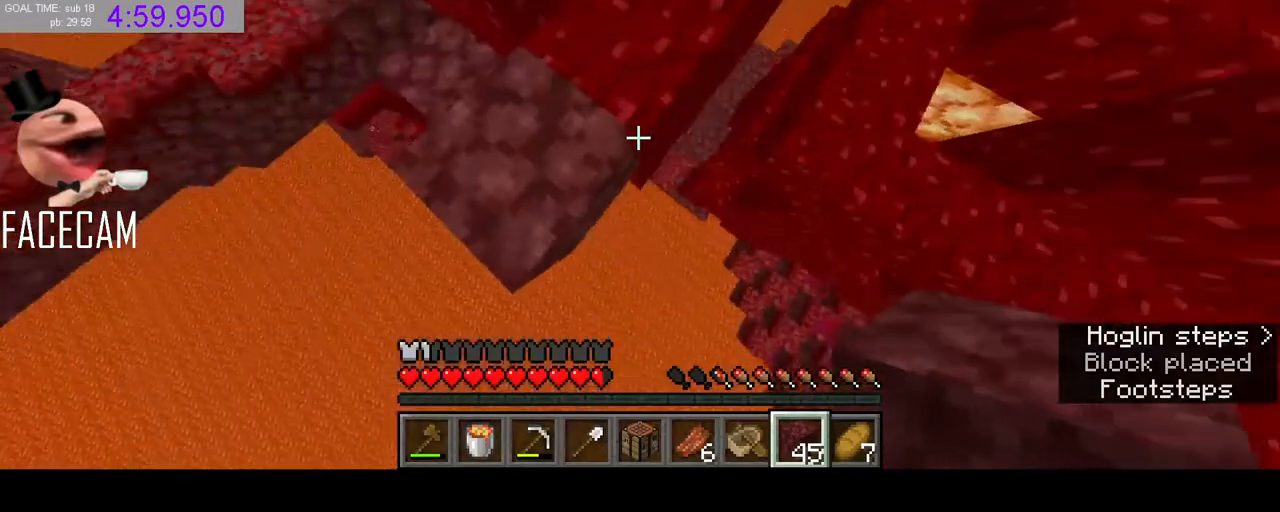
{"keys": ["shift"], "mouse": [], "events": [[200, "mouse_right", "down"], [233, "d", "up"], [267, "mouse_right", "up"]]}
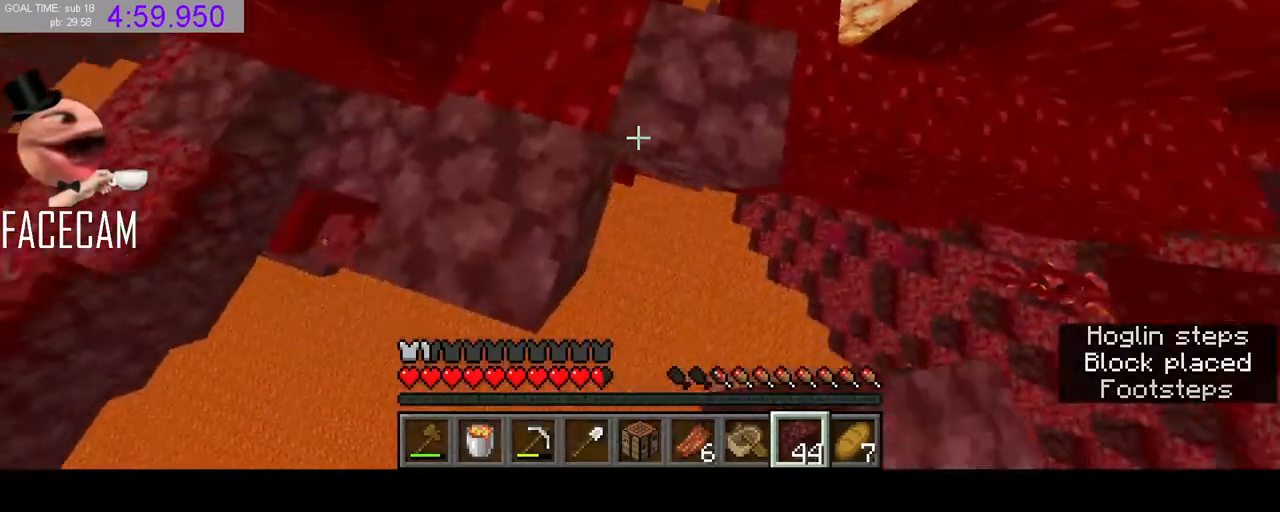
{"keys": ["w"], "mouse": [], "events": [[267, "mouse_right", "down"], [400, "mouse_right", "up"], [467, "w", "down"], [500, "shift", "up"]]}
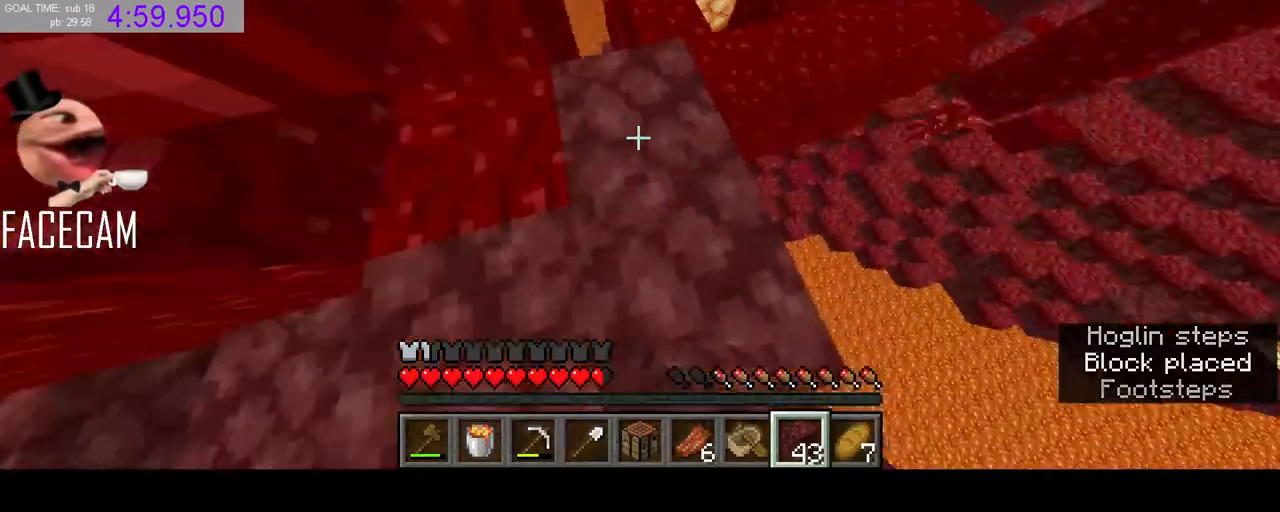
{"keys": ["w"], "mouse": [], "events": [[67, "mouse_left", "down"], [200, "mouse_left", "up"], [267, "space", "down"], [433, "space", "up"]]}
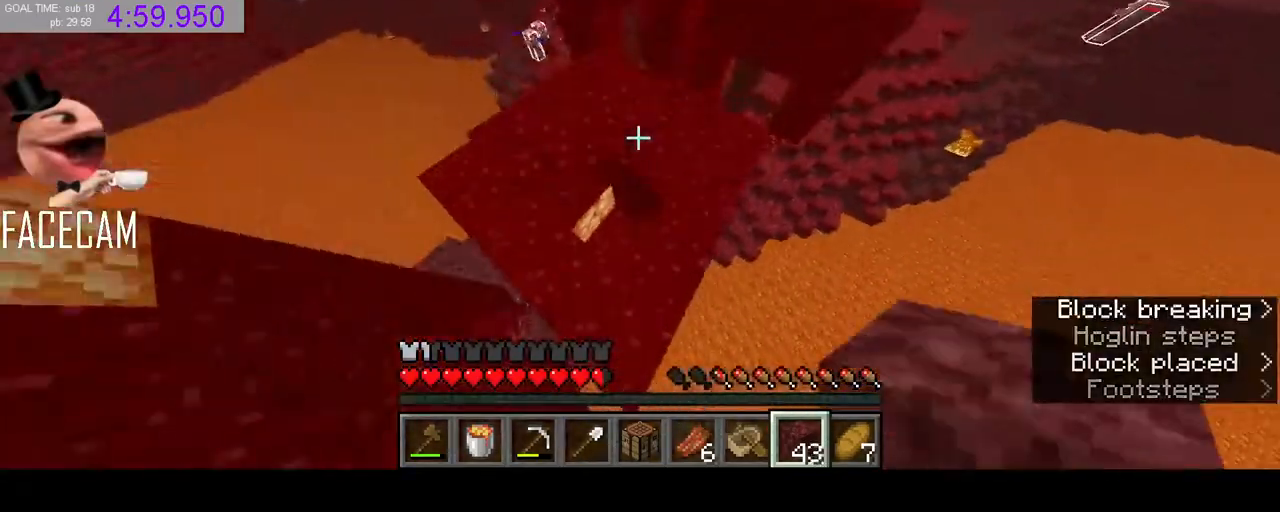
{"keys": ["w"], "mouse": [], "events": [[100, "d", "down"], [233, "mouse_left", "down"], [333, "d", "up"], [367, "mouse_left", "up"]]}
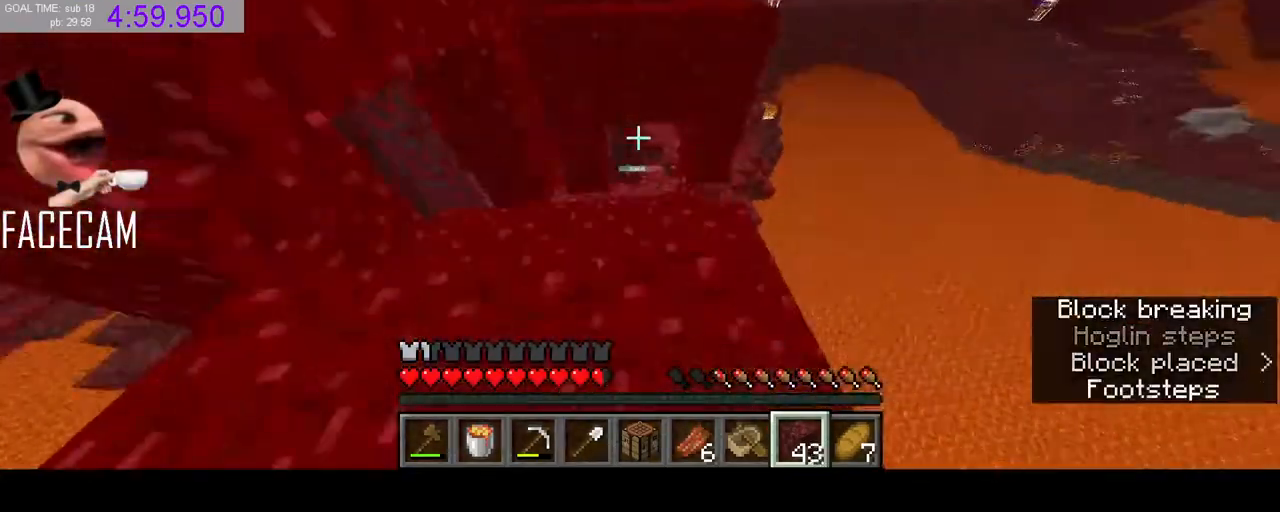
{"keys": ["w"], "mouse": [], "events": [[100, "mouse_right", "down"], [133, "space", "down"], [200, "mouse_right", "up"], [467, "space", "up"]]}
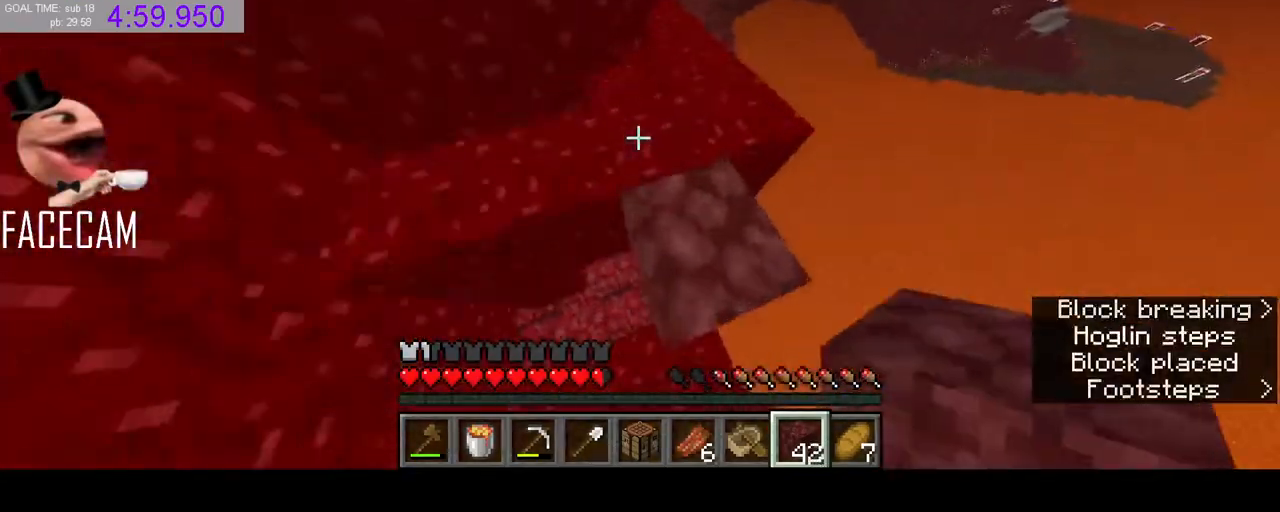
{"keys": ["w"], "mouse": [], "events": [[133, "d", "down"], [267, "mouse_left", "down"], [433, "mouse_left", "up"], [500, "d", "up"]]}